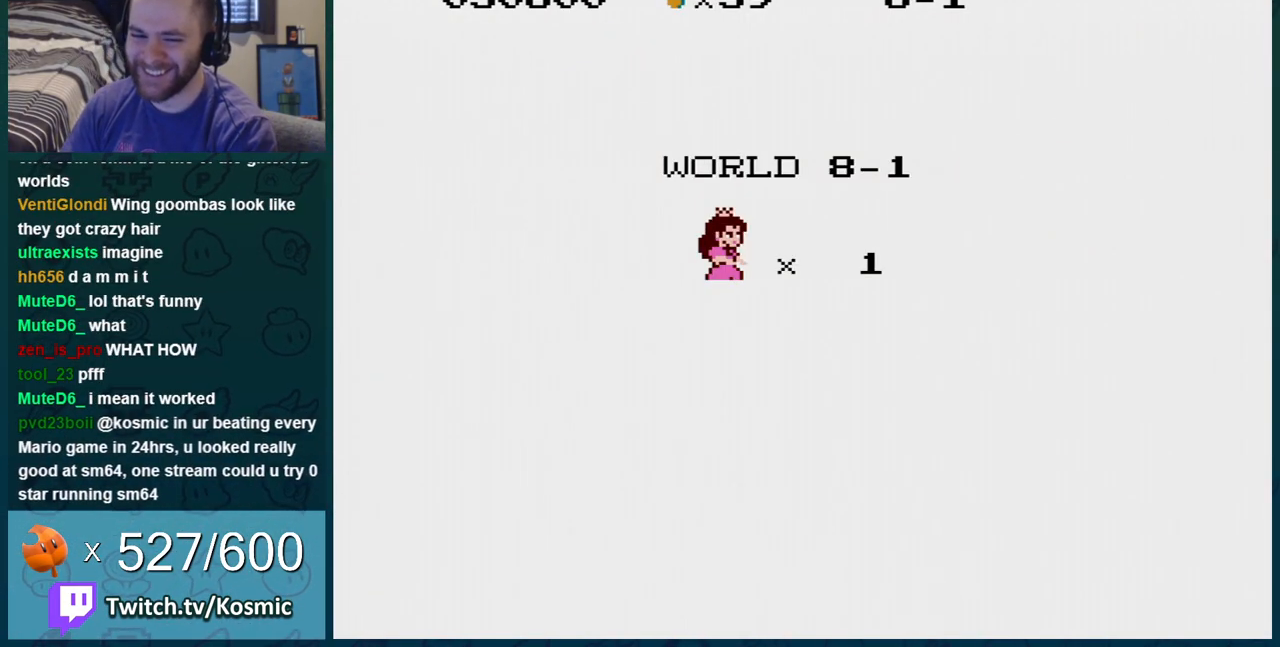
Gameplay with a controller (Nintendo layout); each line is a JSON object with the inputs held at the frame after it. "events" lists button and stick changes between this image and that frame as [ms after this image, input, new state], when the widget could be followed in between. Not read: L3 R3.
{"buttons": ["B"], "events": [[83, "A", "down"], [166, "A", "up"], [266, "A", "down"], [333, "A", "up"], [333, "B", "down"]]}
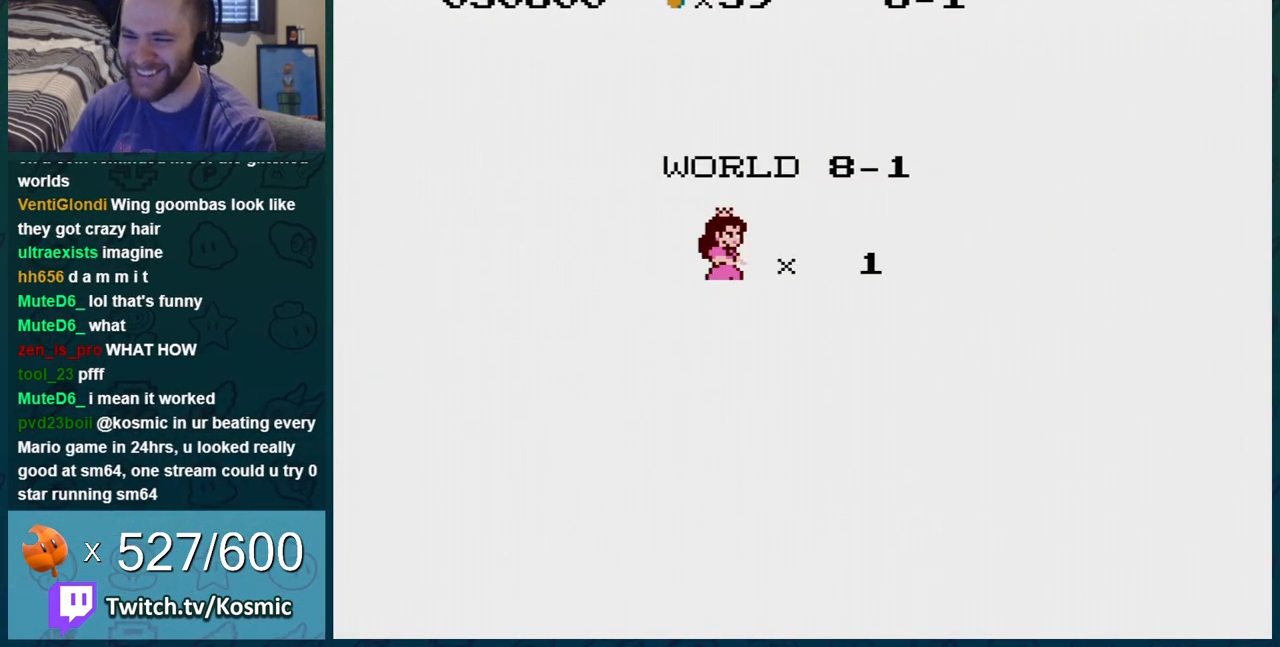
{"buttons": ["B"], "events": []}
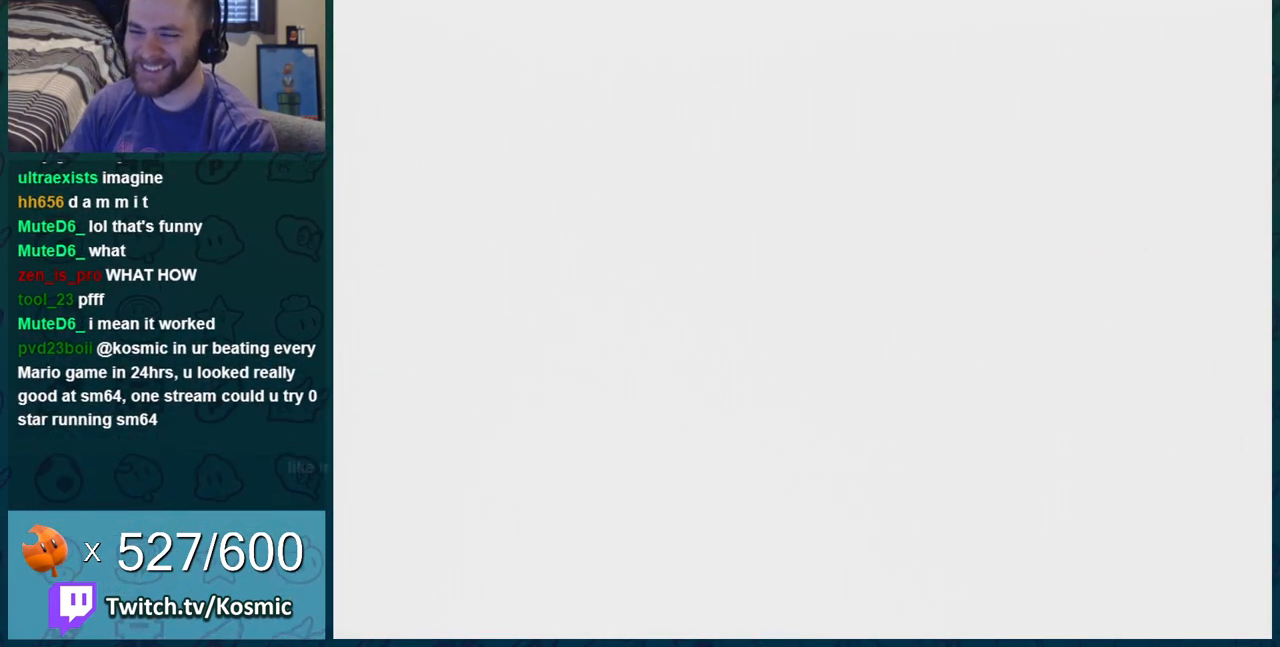
{"buttons": ["B"], "events": []}
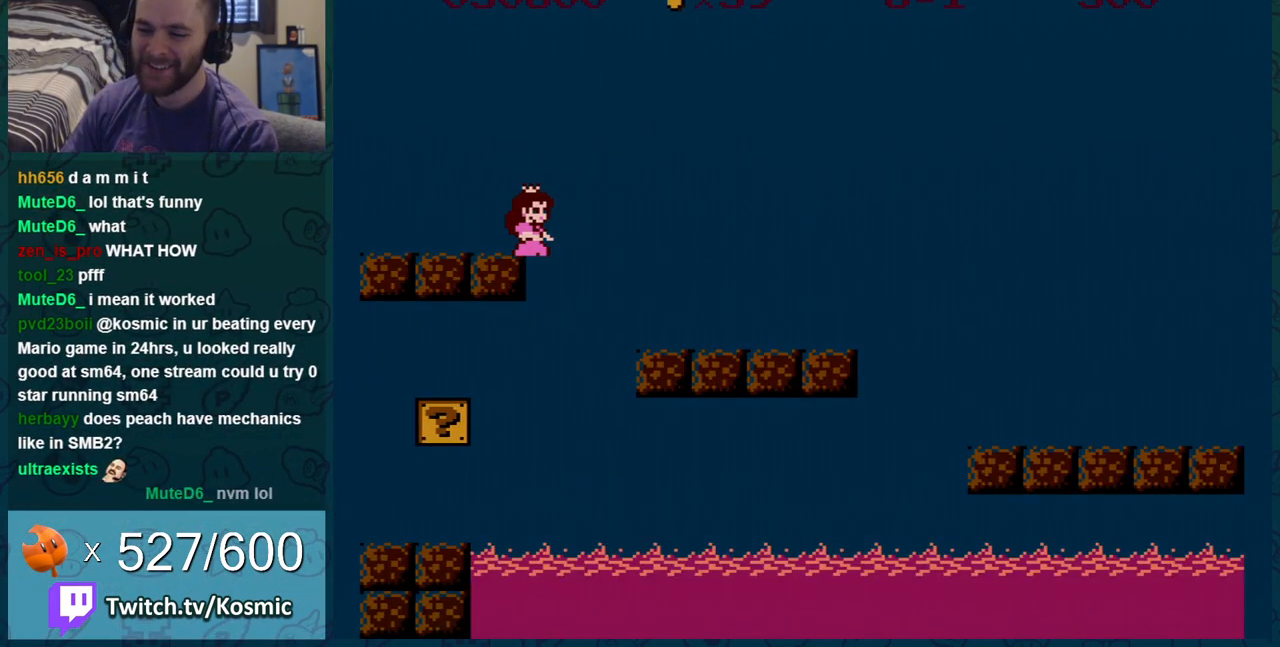
{"buttons": ["A", "B", "DPAD_RIGHT"], "events": [[317, "A", "down"], [384, "DPAD_RIGHT", "down"]]}
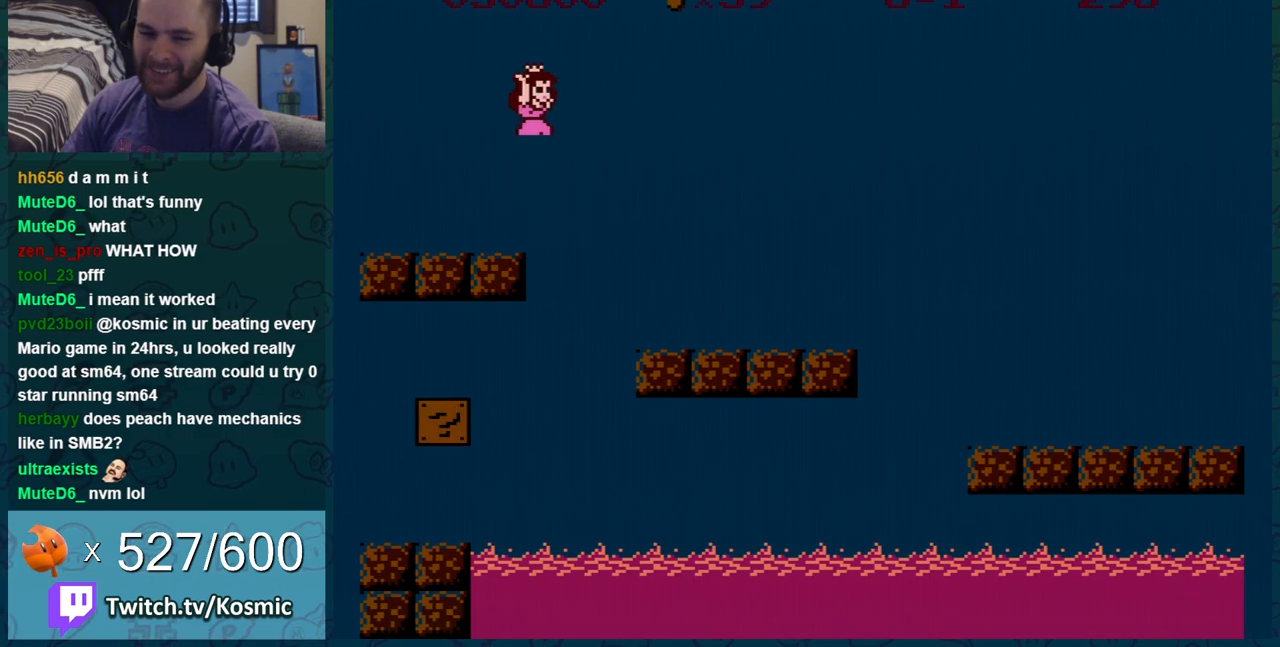
{"buttons": ["B", "DPAD_LEFT"], "events": [[217, "A", "up"], [317, "DPAD_RIGHT", "up"], [500, "DPAD_LEFT", "down"]]}
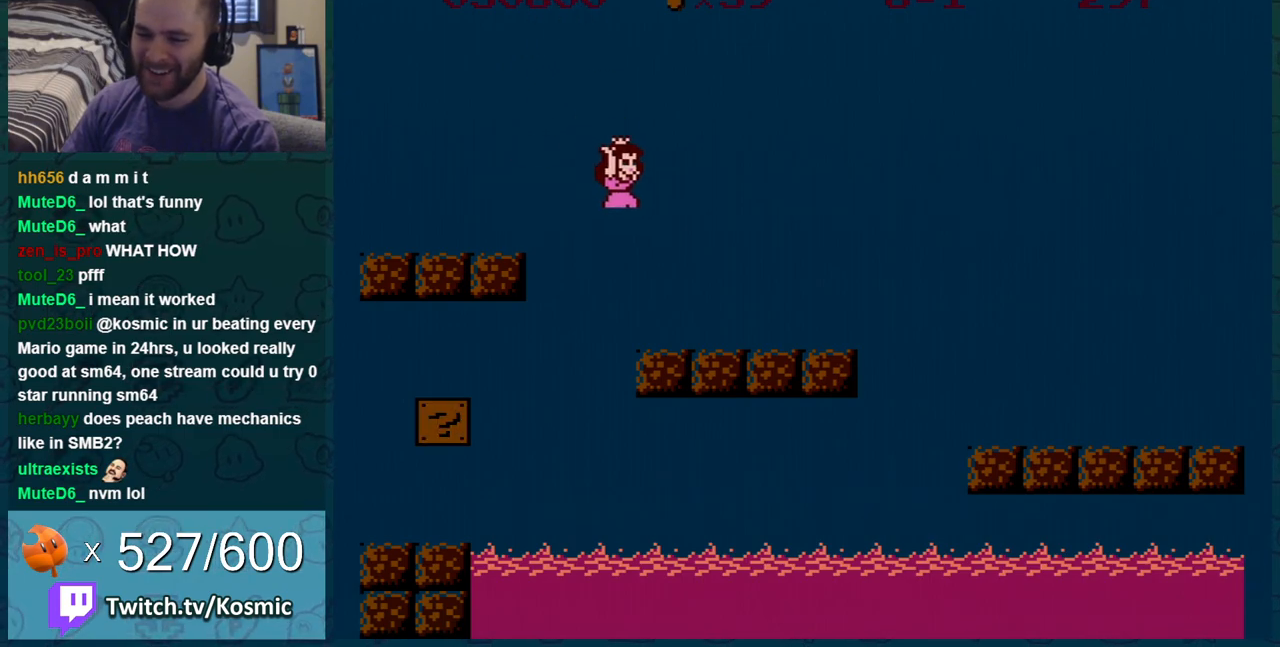
{"buttons": ["B"], "events": [[251, "DPAD_LEFT", "up"], [367, "DPAD_RIGHT", "down"], [467, "DPAD_RIGHT", "up"]]}
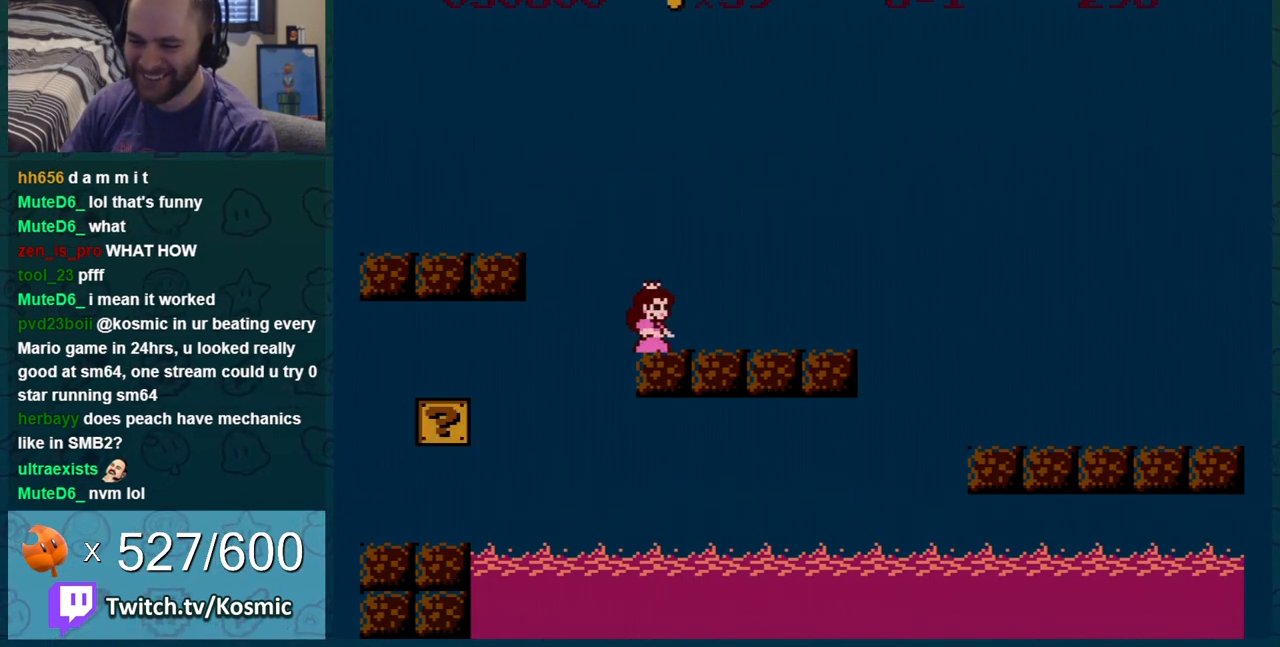
{"buttons": ["B", "DPAD_LEFT"], "events": [[100, "A", "down"], [183, "DPAD_LEFT", "down"], [300, "A", "up"]]}
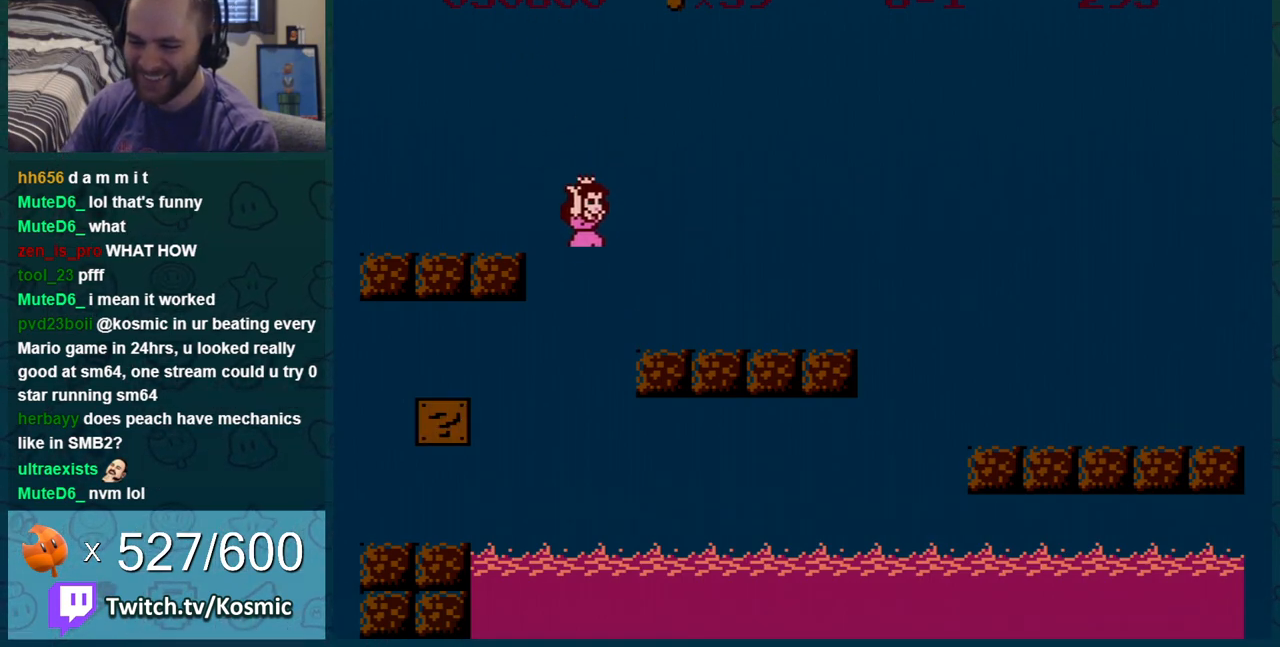
{"buttons": ["B", "DPAD_LEFT"], "events": []}
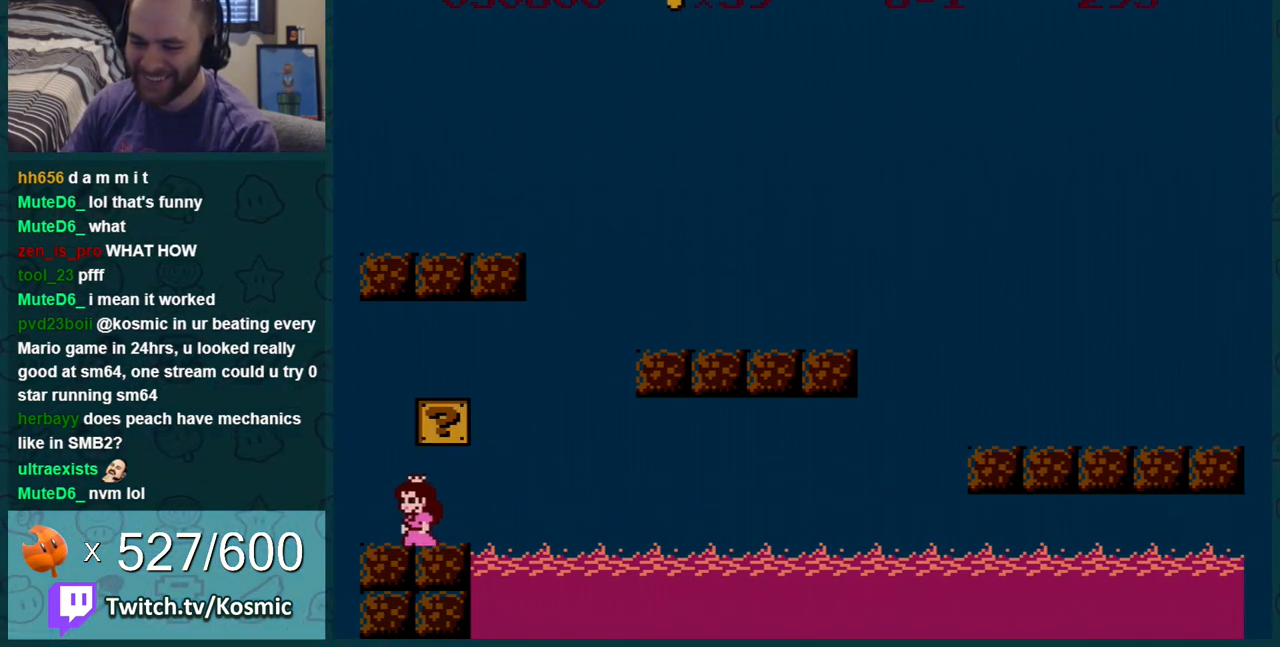
{"buttons": ["A", "B", "DPAD_LEFT"], "events": [[83, "DPAD_LEFT", "up"], [150, "DPAD_RIGHT", "down"], [434, "DPAD_RIGHT", "up"], [467, "DPAD_LEFT", "down"], [484, "A", "down"]]}
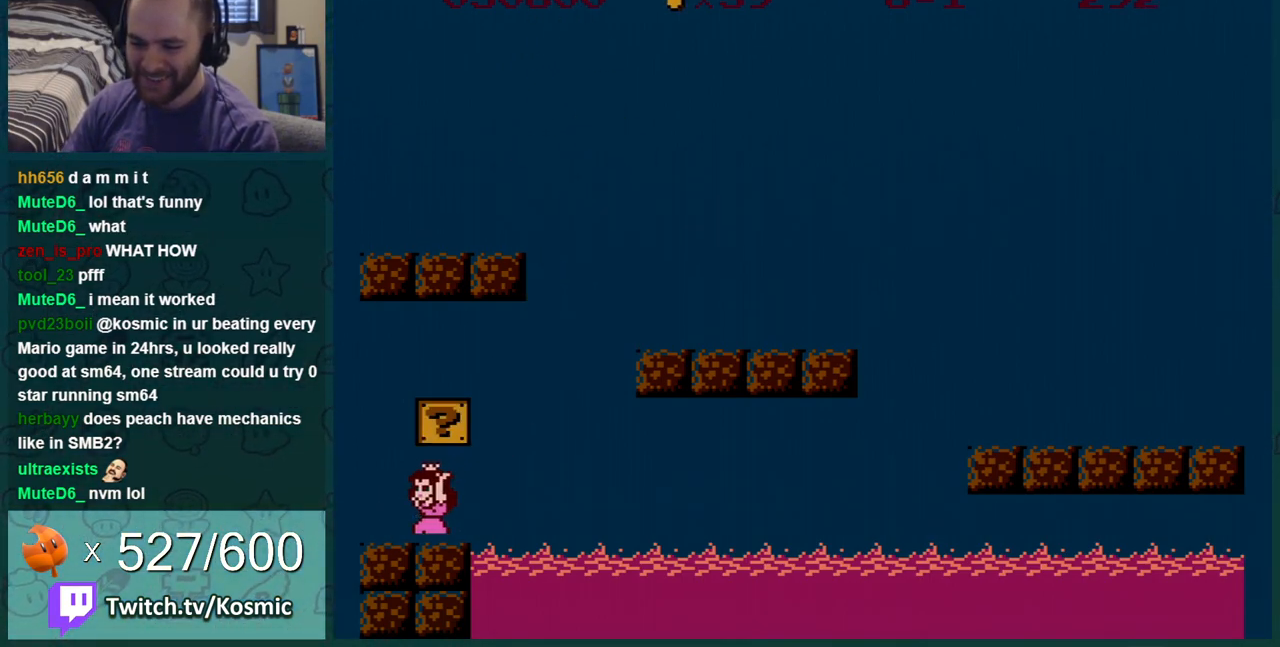
{"buttons": ["B", "DPAD_LEFT"], "events": [[150, "A", "up"]]}
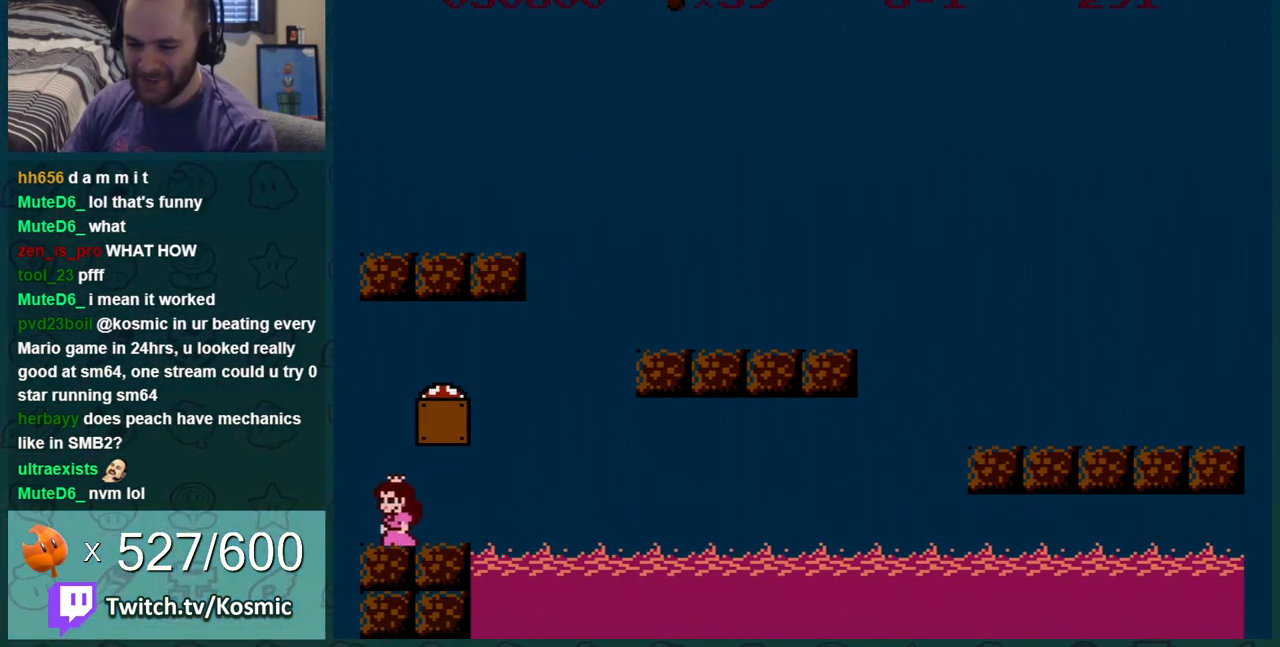
{"buttons": ["B"], "events": [[17, "A", "down"], [83, "DPAD_LEFT", "up"], [150, "DPAD_RIGHT", "down"], [300, "A", "up"], [400, "DPAD_RIGHT", "up"]]}
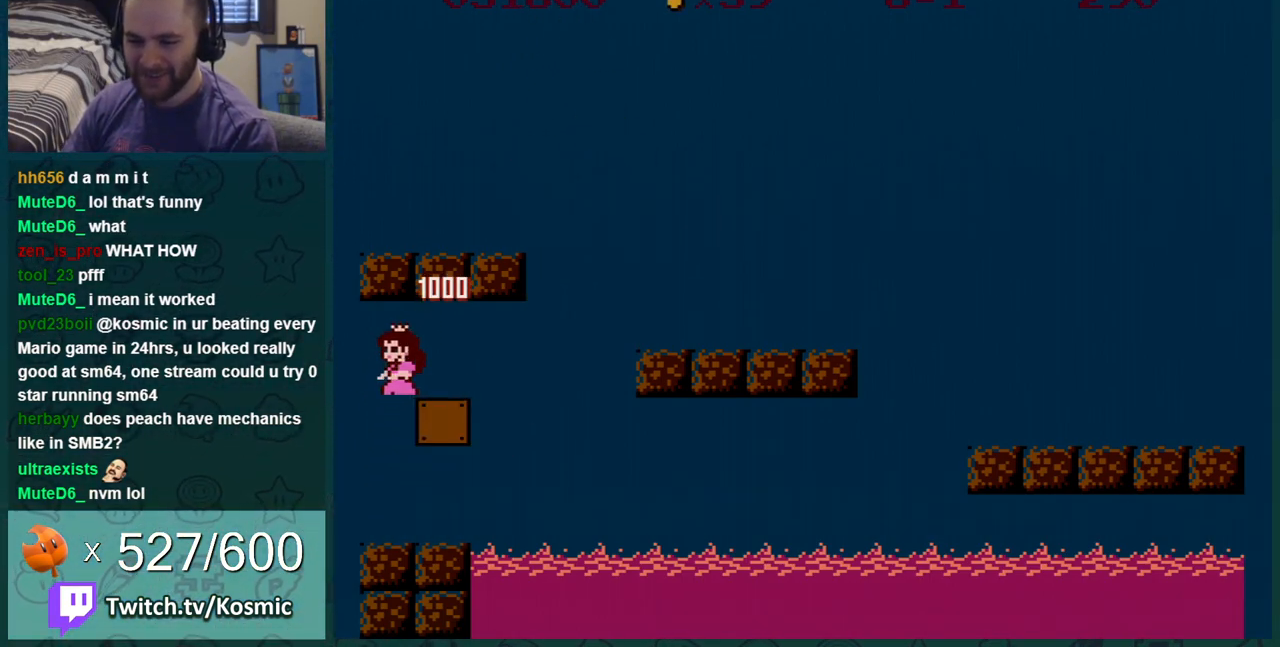
{"buttons": ["B", "DPAD_LEFT"], "events": [[451, "DPAD_LEFT", "down"]]}
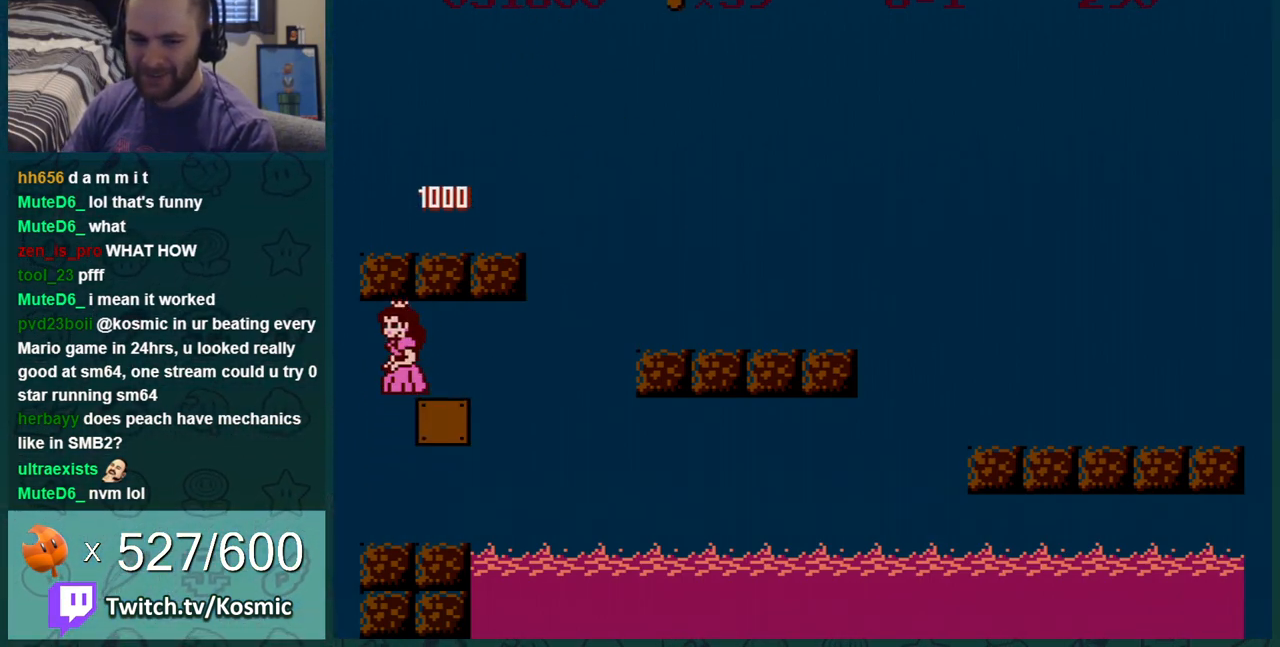
{"buttons": ["A", "B", "DPAD_LEFT"], "events": [[17, "A", "down"], [117, "DPAD_LEFT", "up"], [167, "DPAD_LEFT", "down"]]}
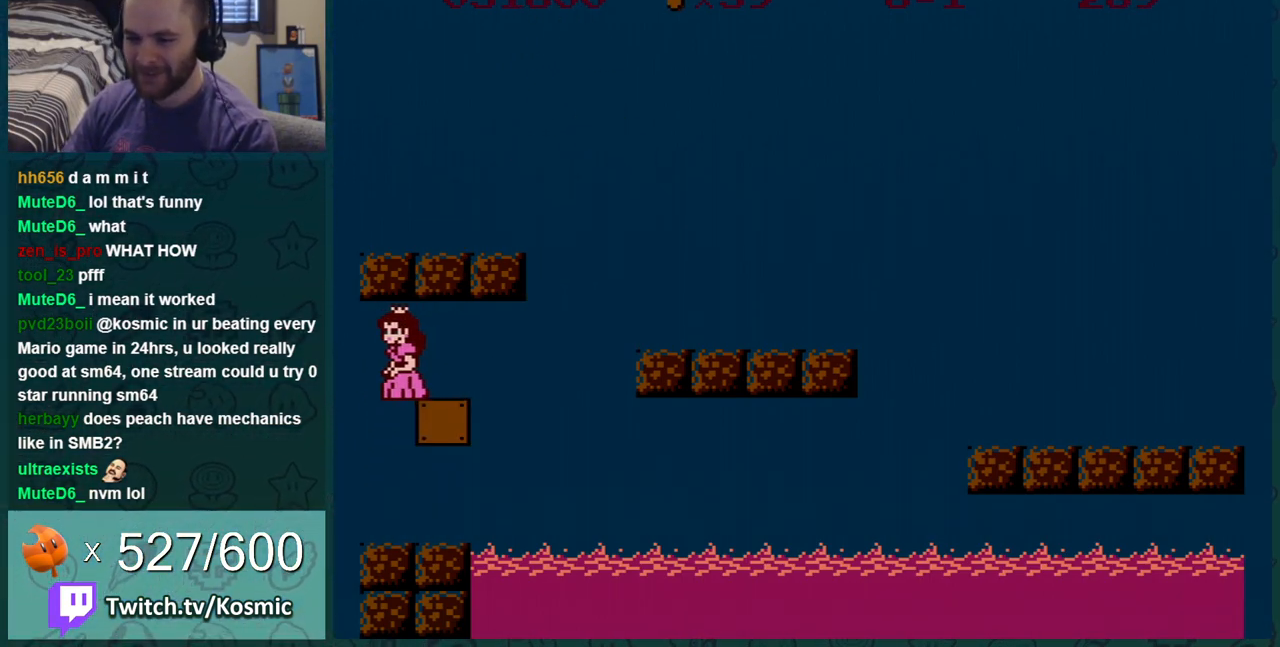
{"buttons": ["B"], "events": [[84, "A", "up"], [417, "DPAD_LEFT", "up"]]}
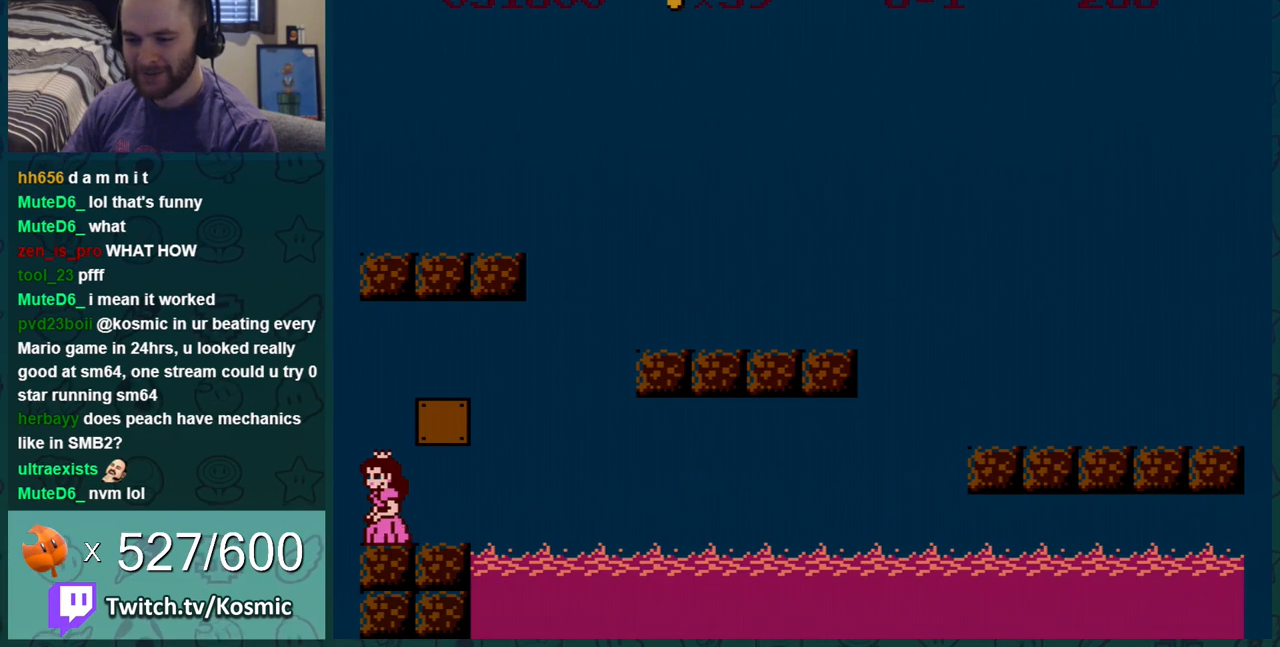
{"buttons": ["B", "DPAD_RIGHT"], "events": [[50, "DPAD_RIGHT", "down"]]}
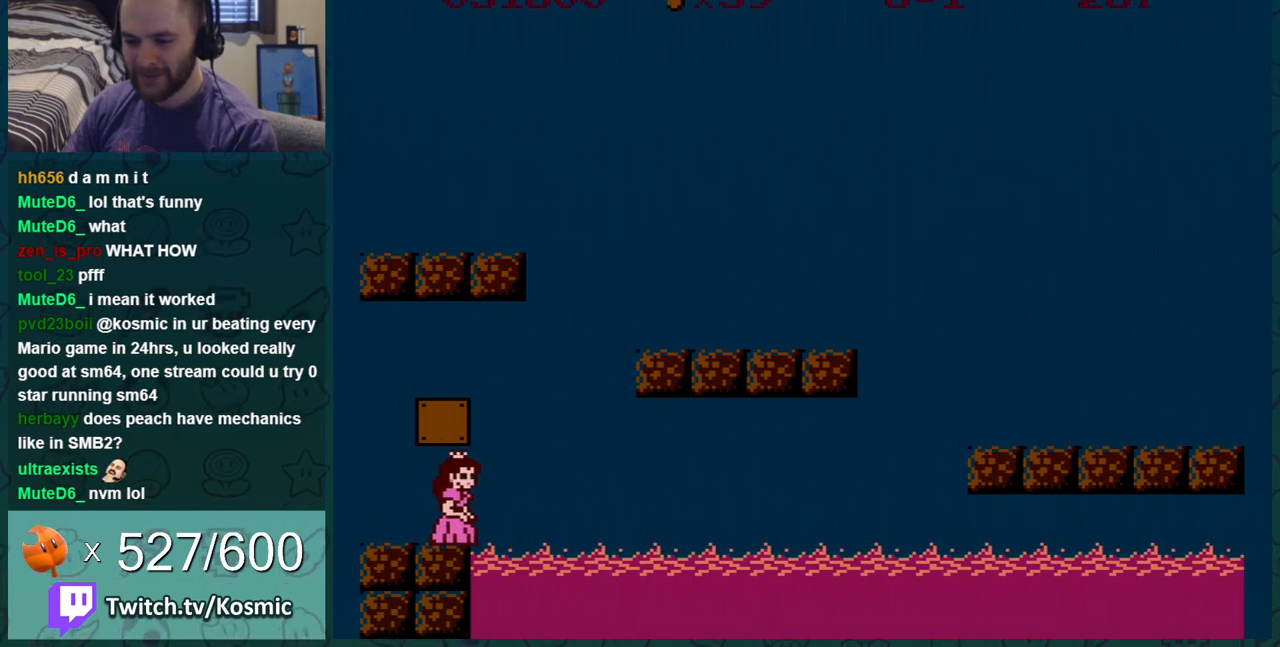
{"buttons": ["A", "B", "DPAD_RIGHT"], "events": [[17, "DPAD_DOWN", "down"], [17, "DPAD_RIGHT", "up"], [67, "A", "down"], [201, "DPAD_RIGHT", "down"], [234, "DPAD_DOWN", "up"]]}
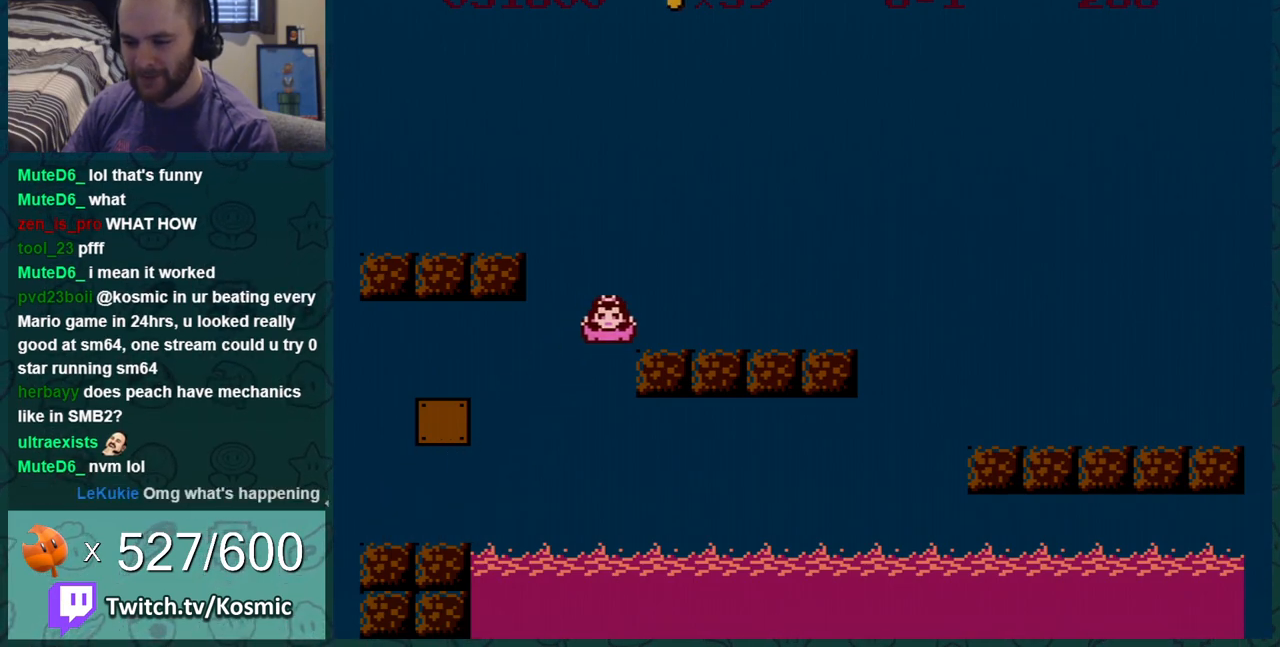
{"buttons": ["A", "B", "DPAD_RIGHT"], "events": [[50, "A", "up"], [450, "A", "down"]]}
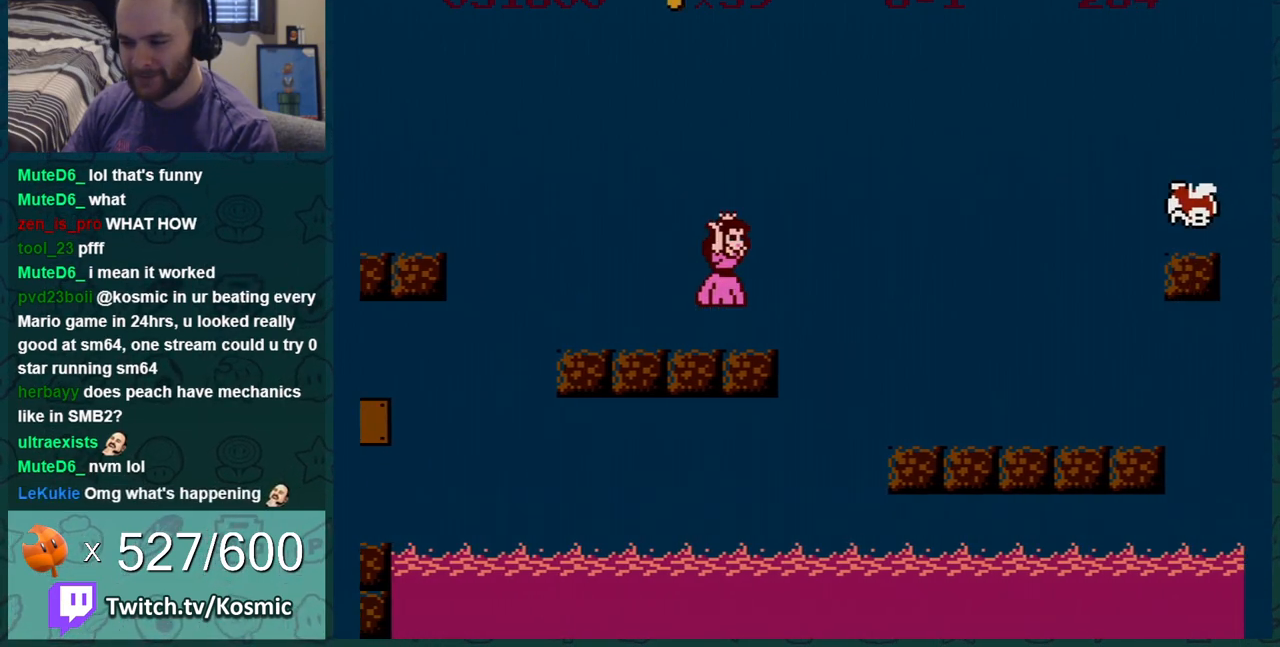
{"buttons": ["B"], "events": [[50, "A", "up"], [84, "DPAD_RIGHT", "up"]]}
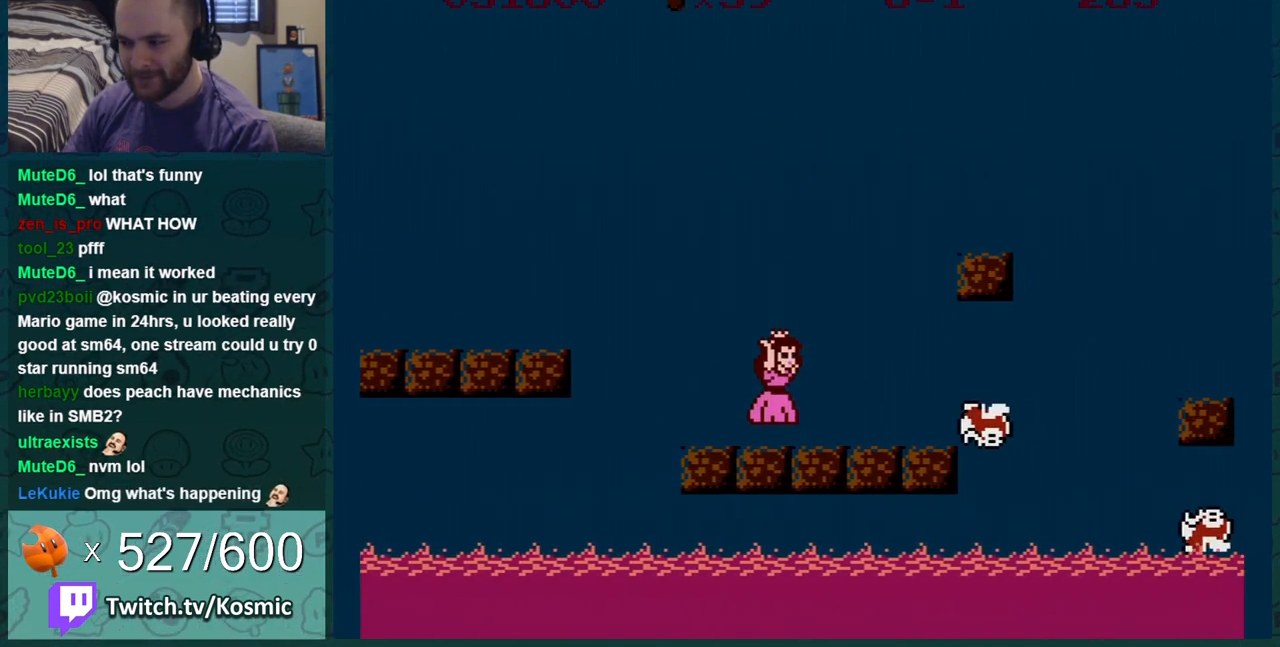
{"buttons": ["B"], "events": [[17, "DPAD_LEFT", "down"], [100, "A", "down"], [200, "DPAD_LEFT", "up"], [417, "A", "up"]]}
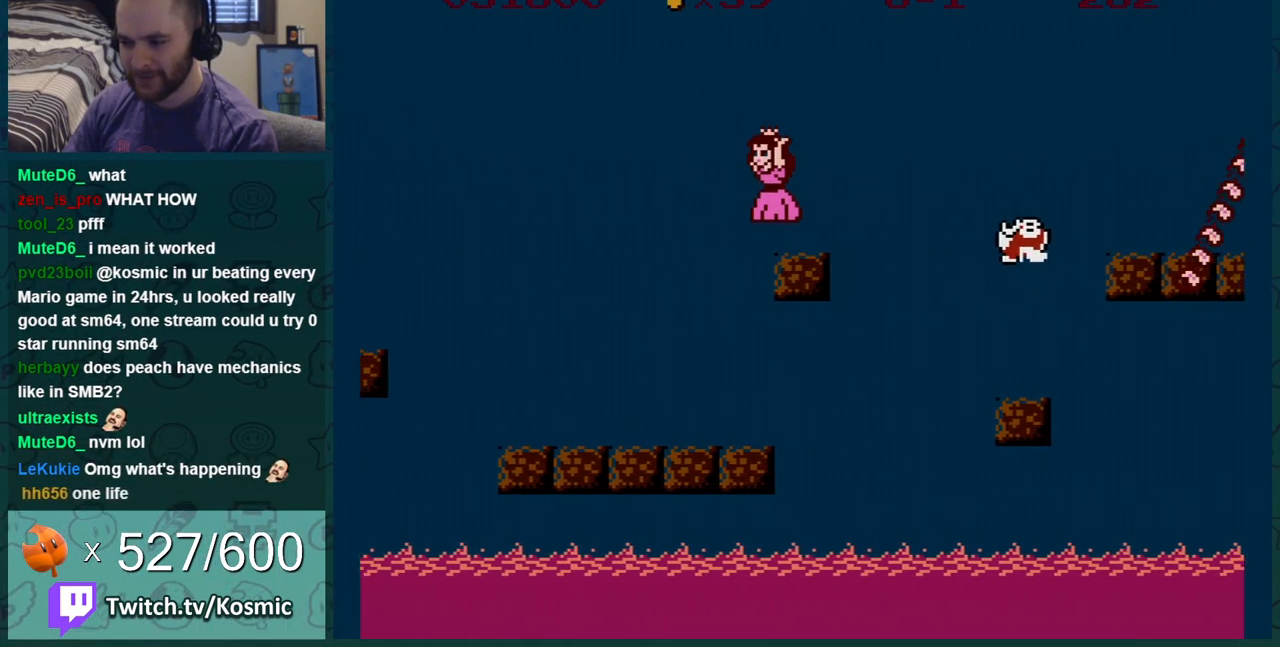
{"buttons": ["B"], "events": [[167, "A", "down"], [351, "A", "up"]]}
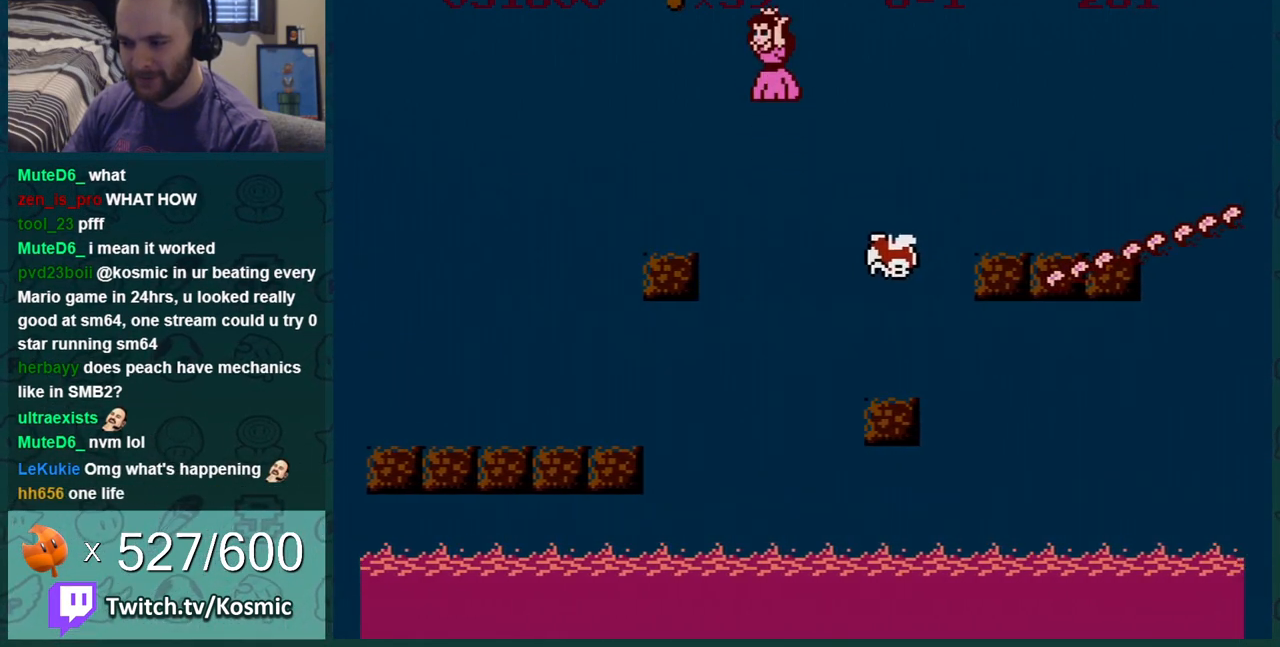
{"buttons": ["B"], "events": []}
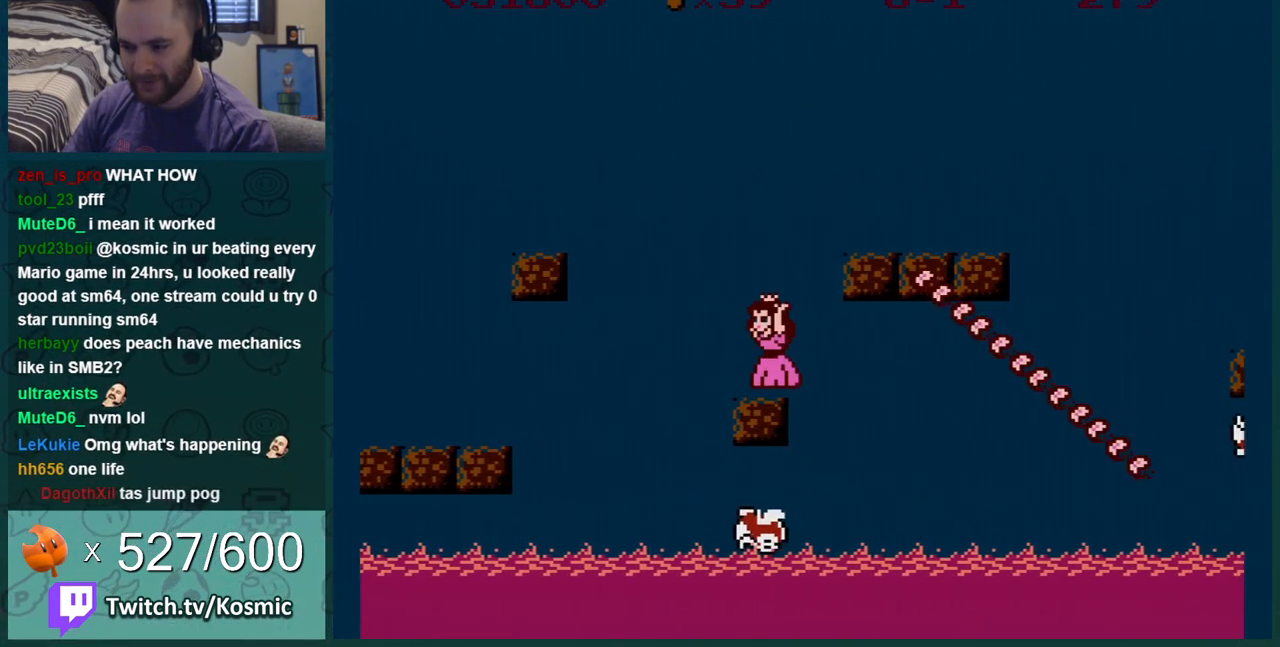
{"buttons": ["B", "DPAD_RIGHT"], "events": [[17, "A", "down"], [17, "DPAD_LEFT", "down"], [67, "DPAD_LEFT", "up"], [284, "DPAD_RIGHT", "down"], [317, "A", "up"]]}
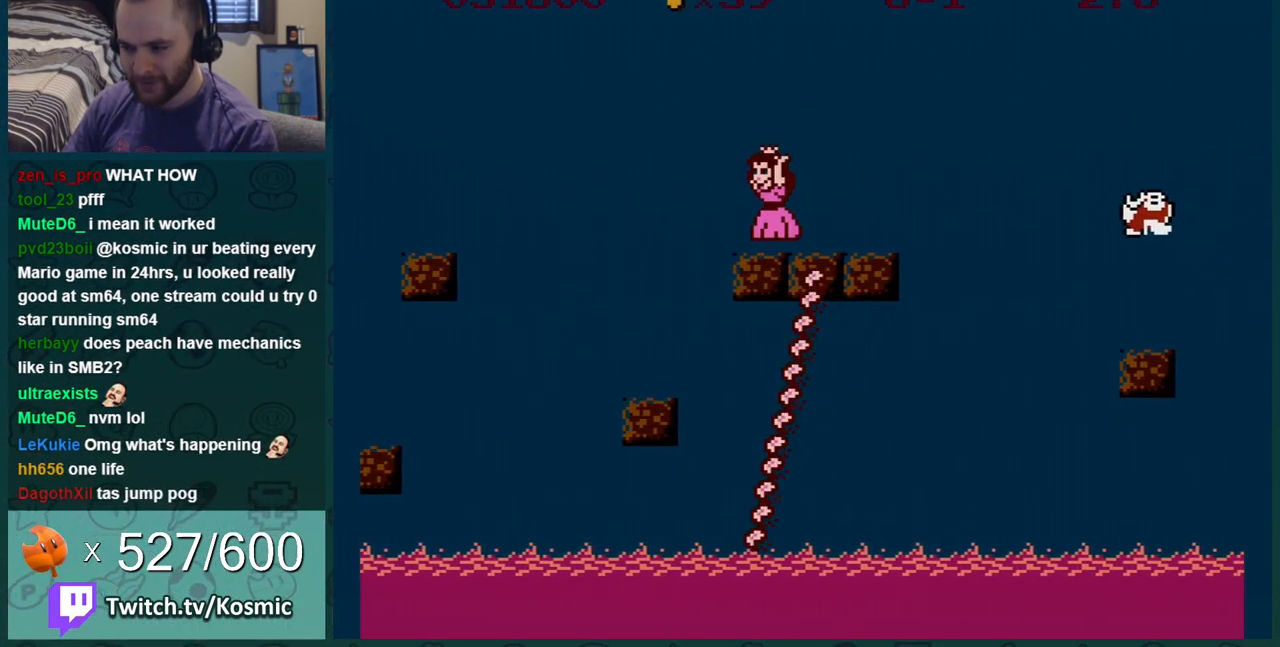
{"buttons": ["B", "DPAD_LEFT"], "events": [[200, "A", "down"], [350, "A", "up"], [350, "DPAD_RIGHT", "up"], [467, "DPAD_LEFT", "down"]]}
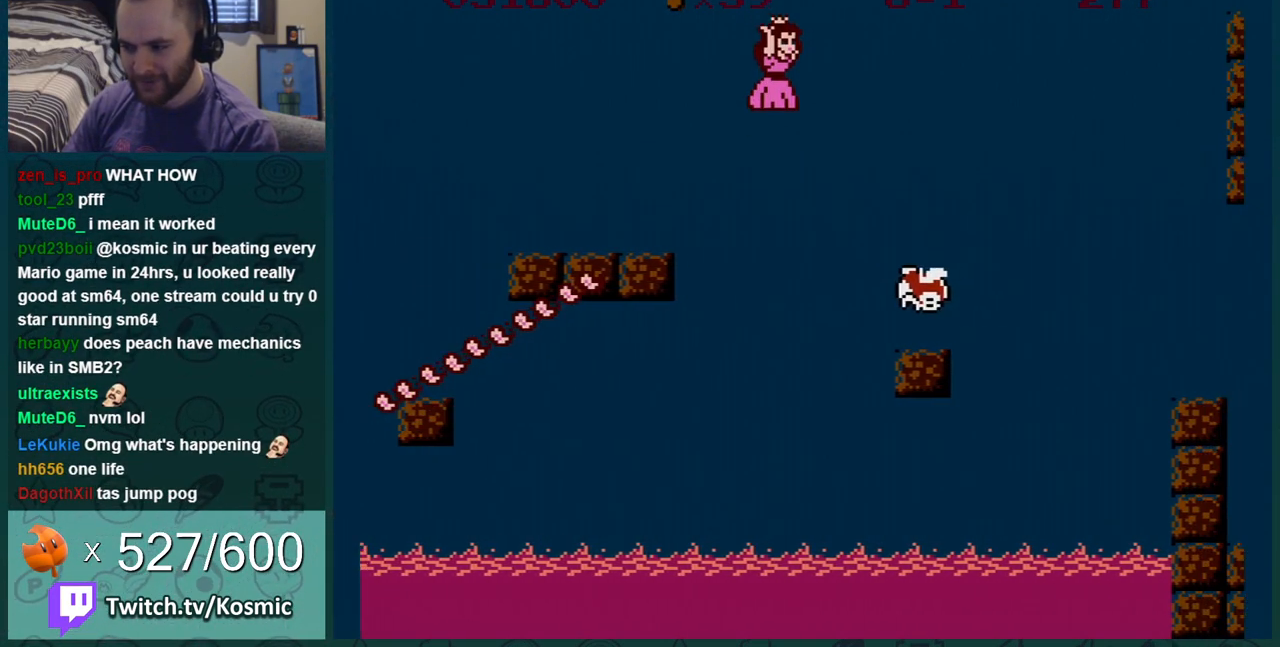
{"buttons": ["A", "B"], "events": [[217, "DPAD_LEFT", "up"], [317, "DPAD_RIGHT", "down"], [401, "A", "down"], [434, "DPAD_RIGHT", "up"]]}
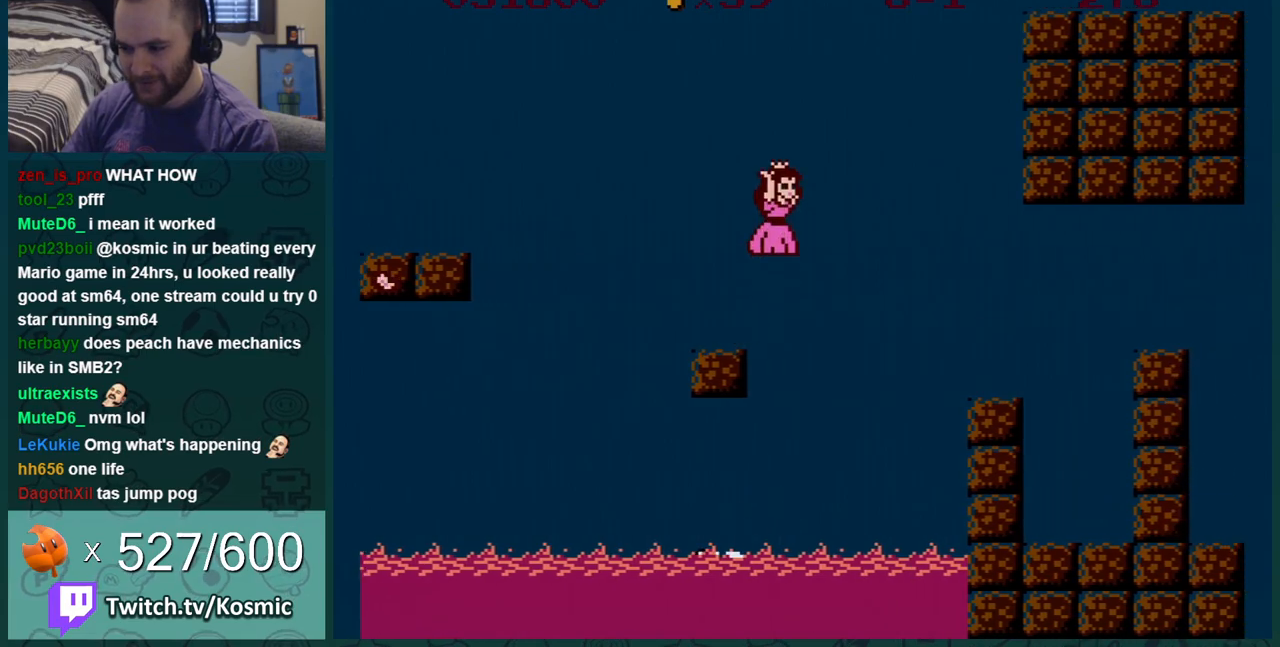
{"buttons": ["A", "B", "DPAD_DOWN"], "events": [[33, "A", "up"], [450, "DPAD_DOWN", "down"], [500, "A", "down"]]}
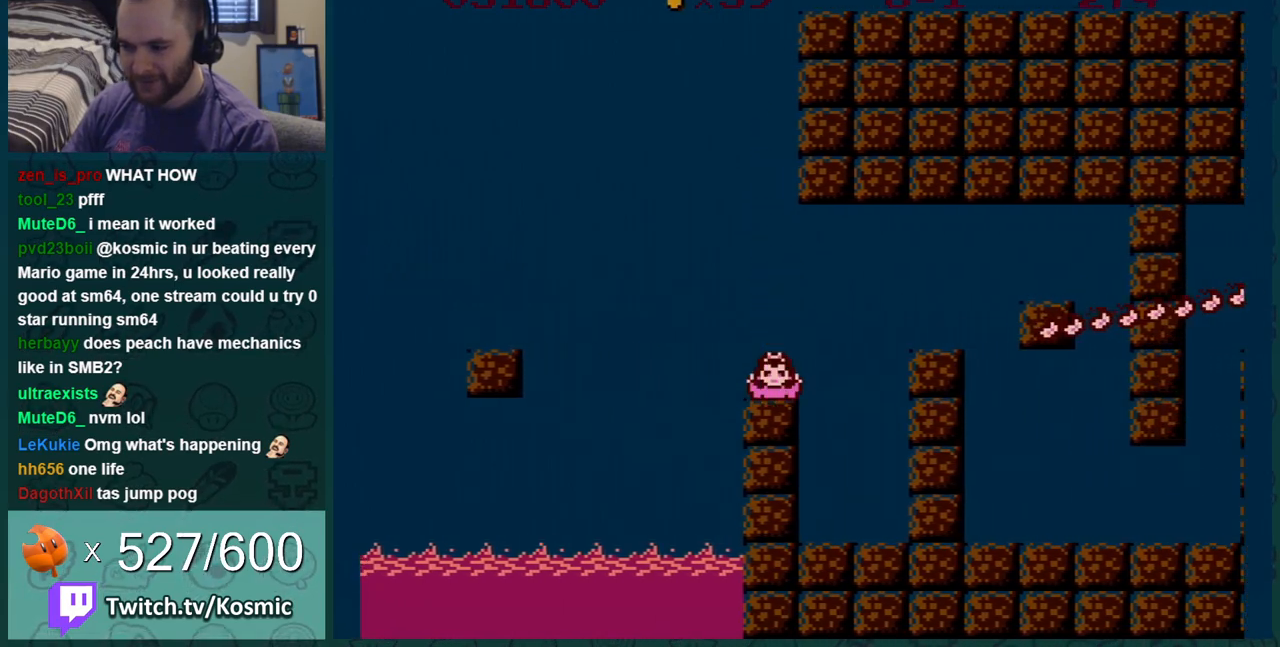
{"buttons": ["B", "DPAD_DOWN", "DPAD_RIGHT"], "events": [[84, "A", "up"], [134, "DPAD_DOWN", "up"], [150, "DPAD_LEFT", "down"], [284, "DPAD_LEFT", "up"], [351, "DPAD_DOWN", "down"], [401, "A", "down"], [467, "DPAD_RIGHT", "down"], [501, "A", "up"]]}